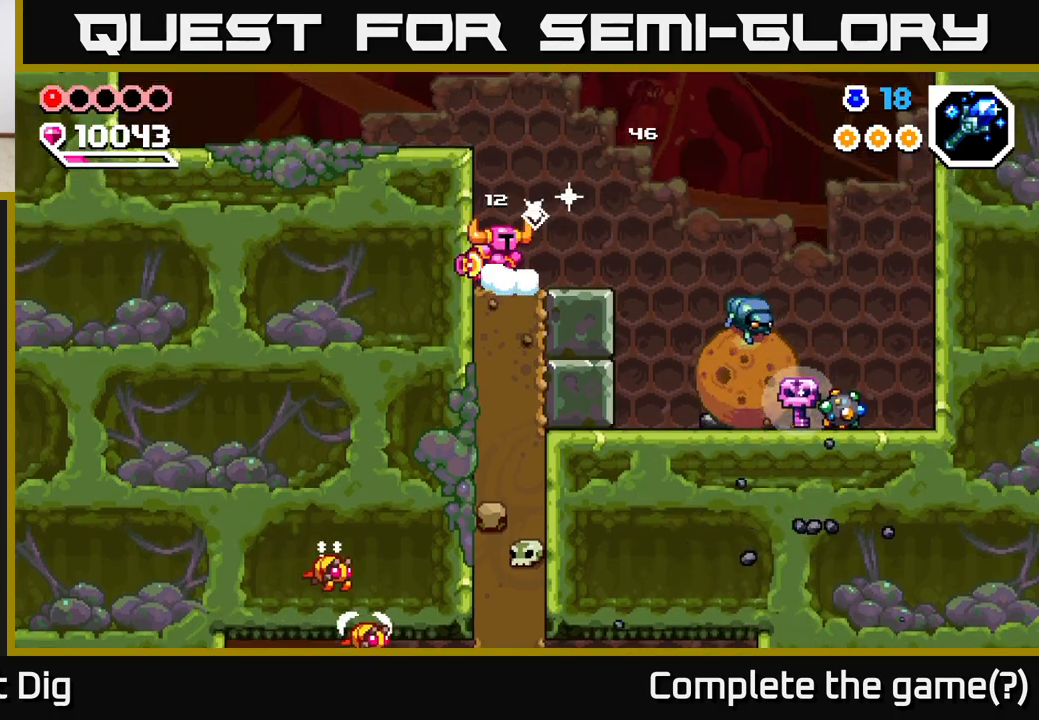
Gameplay with a controller (Xbox layout); each line is a JSON object with the inputs held at the frame after it. "events" lists button and stick changes between this image and that frame as [ms after this image, input, new state], when the widget could be followed in between.
{"buttons": [], "left_stick": "right", "right_stick": "center", "events": [[133, "A", "down"], [267, "A", "up"]]}
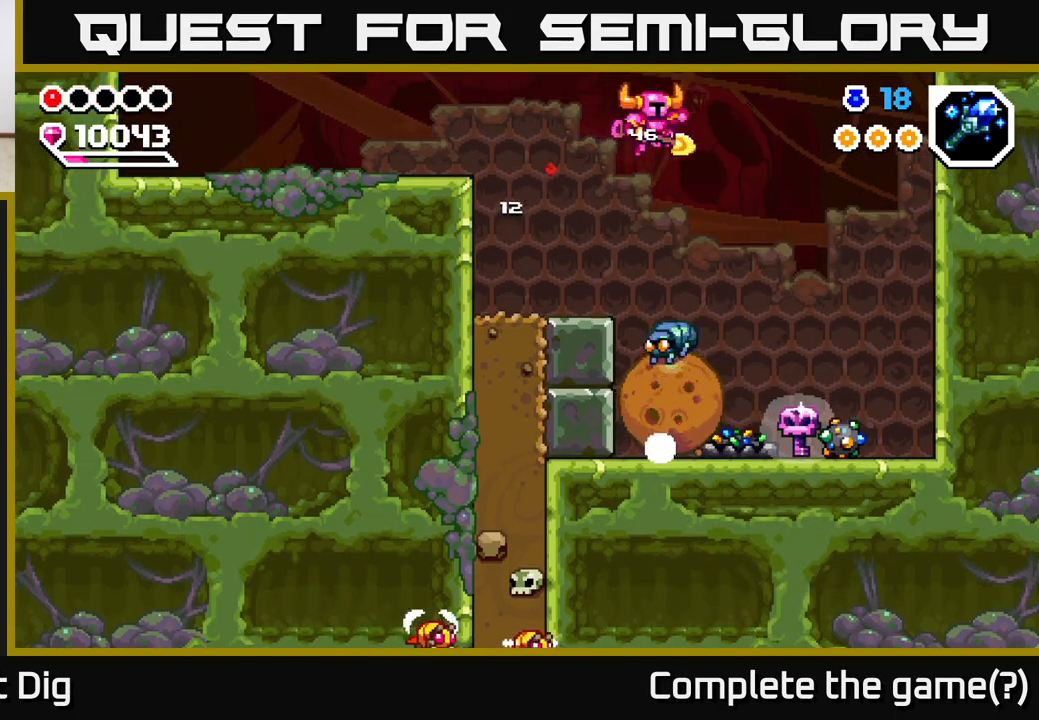
{"buttons": [], "left_stick": "down-right", "right_stick": "center", "events": [[450, "left_stick", "down-right"]]}
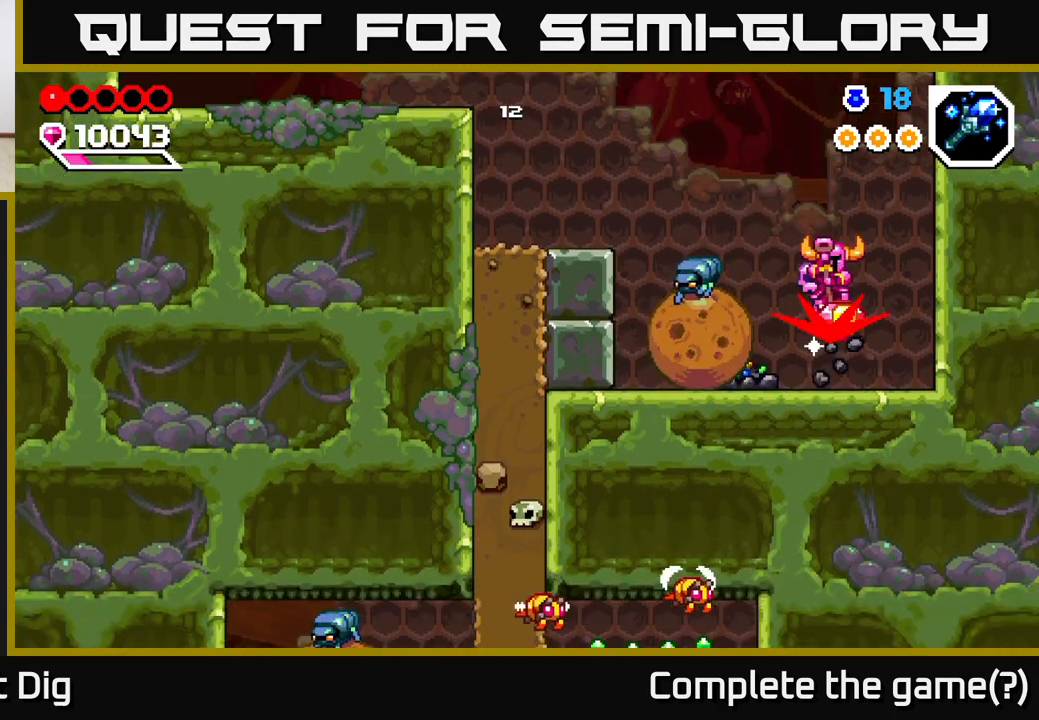
{"buttons": ["A"], "left_stick": "left", "right_stick": "center", "events": [[150, "A", "down"], [217, "left_stick", "left"]]}
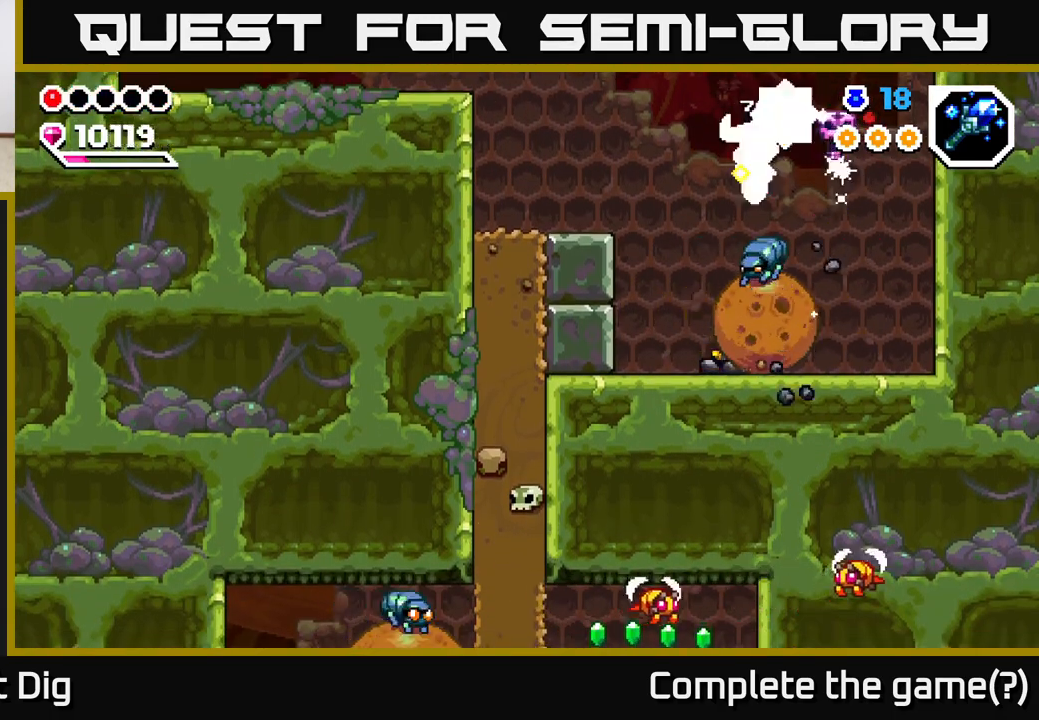
{"buttons": [], "left_stick": "center", "right_stick": "center", "events": [[183, "A", "up"], [300, "left_stick", "right"], [417, "left_stick", "center"]]}
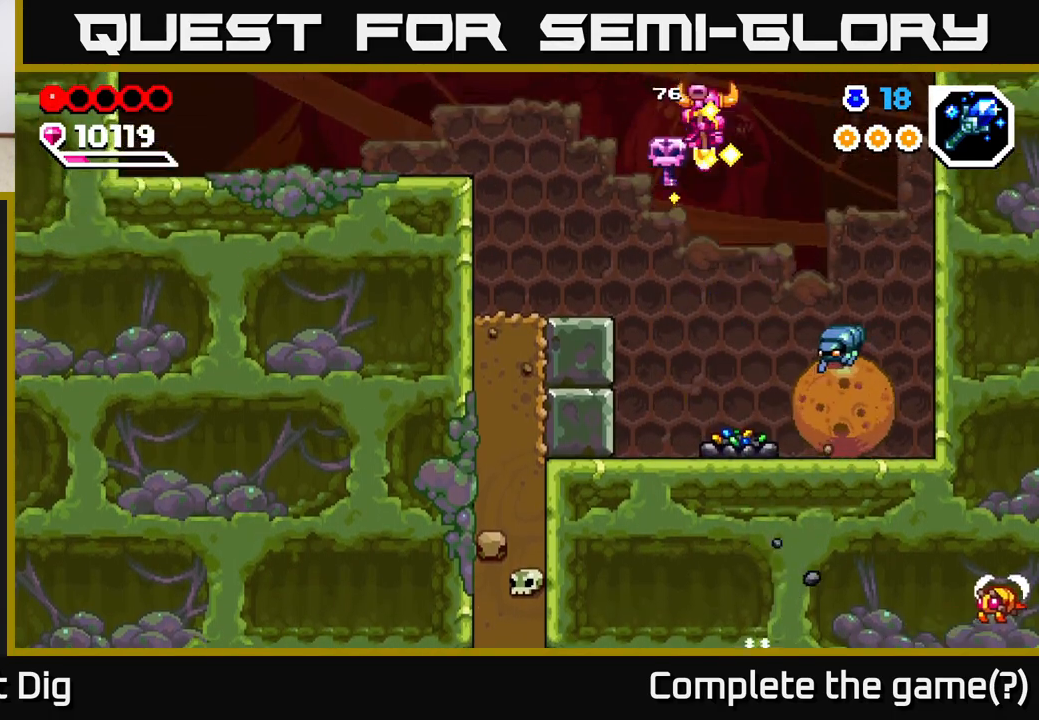
{"buttons": ["X"], "left_stick": "center", "right_stick": "center", "events": [[167, "left_stick", "left"], [333, "left_stick", "center"], [383, "left_stick", "right"], [467, "X", "down"], [500, "left_stick", "center"]]}
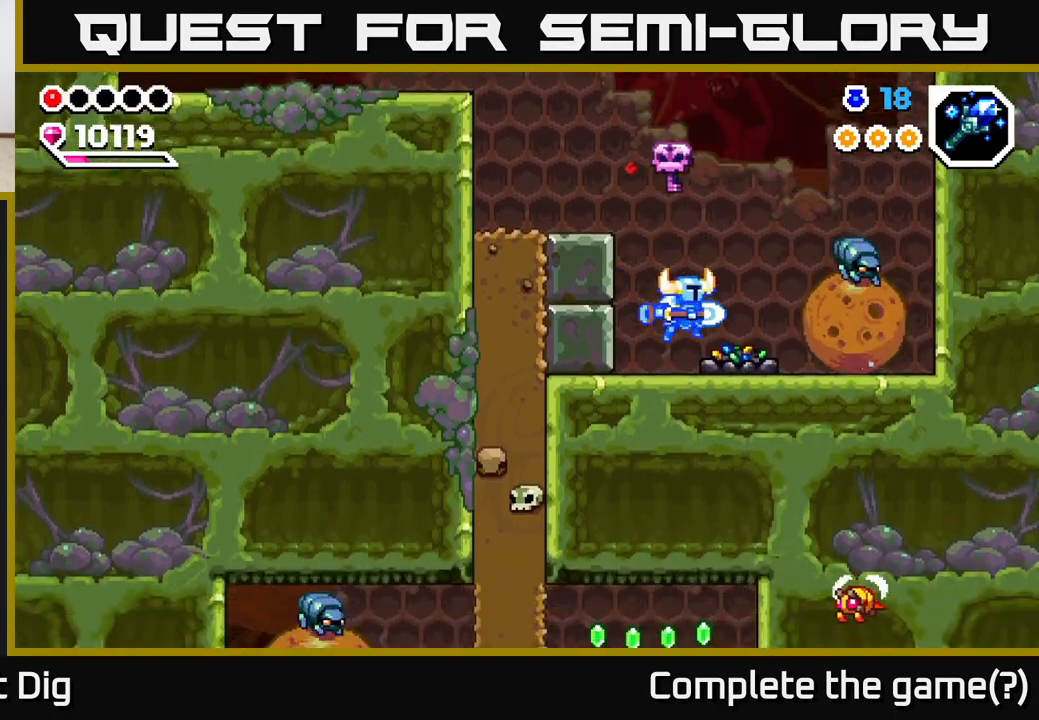
{"buttons": ["X"], "left_stick": "center", "right_stick": "center", "events": [[83, "X", "up"], [150, "X", "down"], [250, "X", "up"], [317, "X", "down"], [417, "X", "up"], [500, "X", "down"]]}
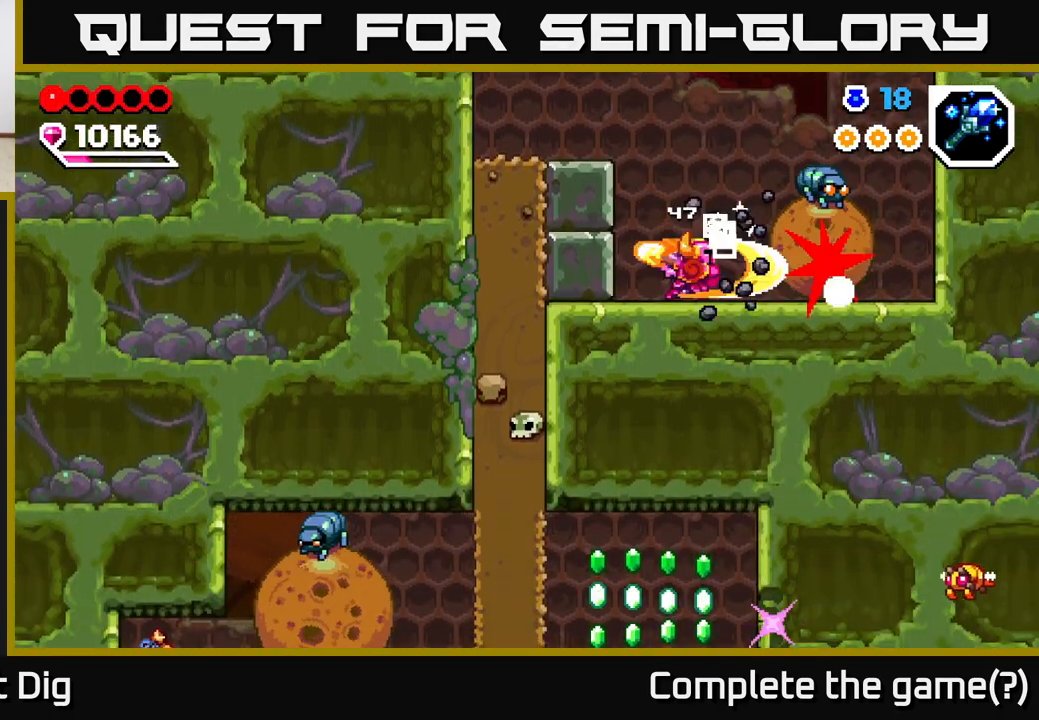
{"buttons": [], "left_stick": "left", "right_stick": "center", "events": [[67, "left_stick", "left"], [83, "A", "down"], [100, "X", "up"], [400, "A", "up"]]}
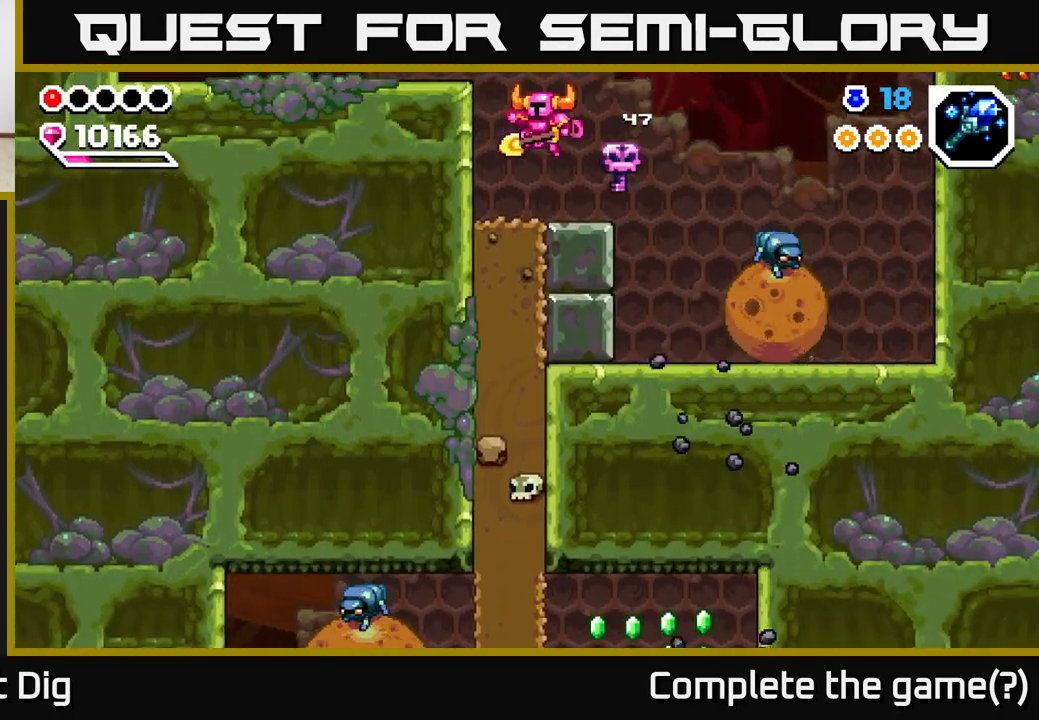
{"buttons": ["X"], "left_stick": "down", "right_stick": "center", "events": [[67, "left_stick", "center"], [217, "left_stick", "down"], [283, "X", "down"], [400, "X", "up"], [483, "X", "down"]]}
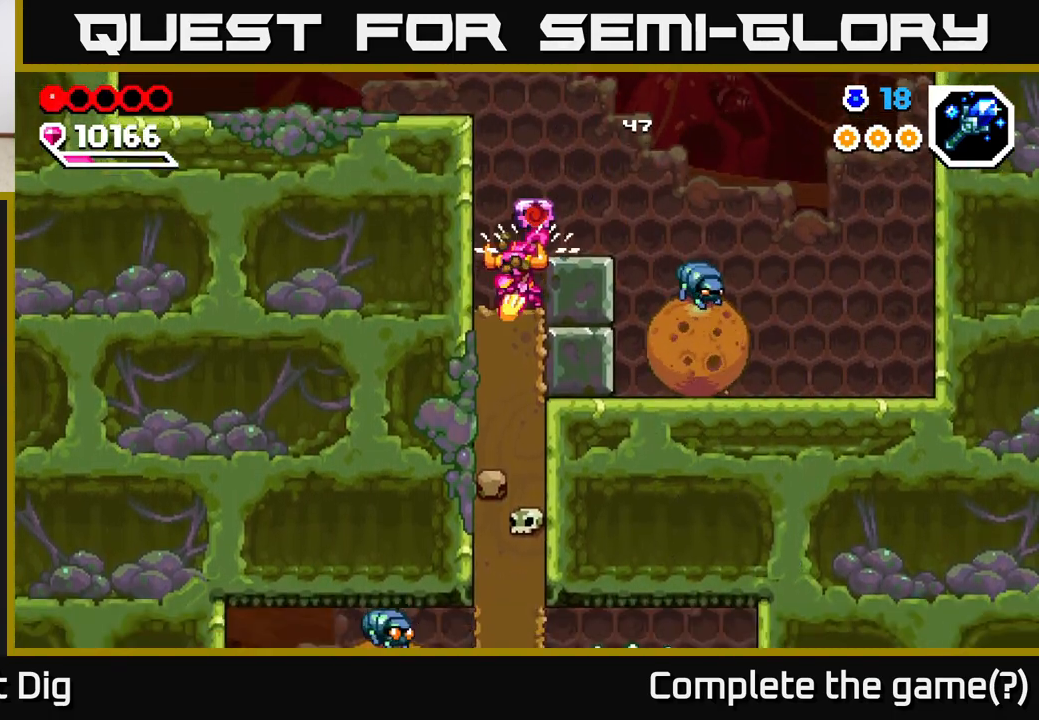
{"buttons": [], "left_stick": "down", "right_stick": "center", "events": [[83, "X", "up"], [167, "X", "down"], [267, "X", "up"], [333, "X", "down"], [433, "X", "up"]]}
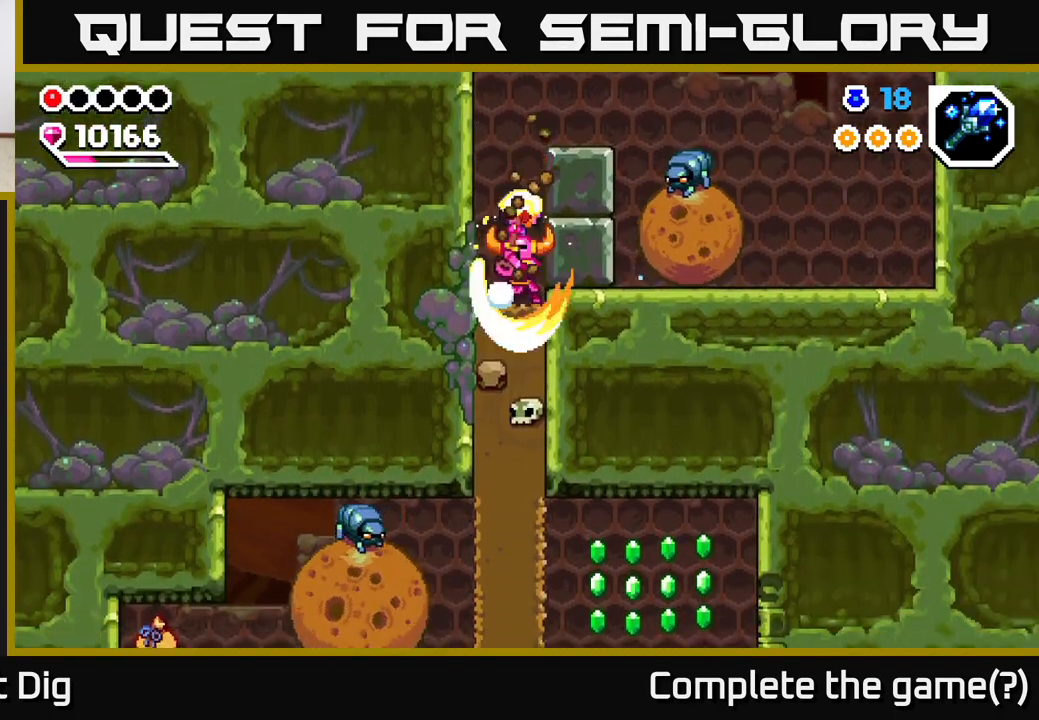
{"buttons": ["X"], "left_stick": "down", "right_stick": "center", "events": [[17, "X", "down"], [133, "X", "up"], [200, "X", "down"], [317, "X", "up"], [400, "X", "down"]]}
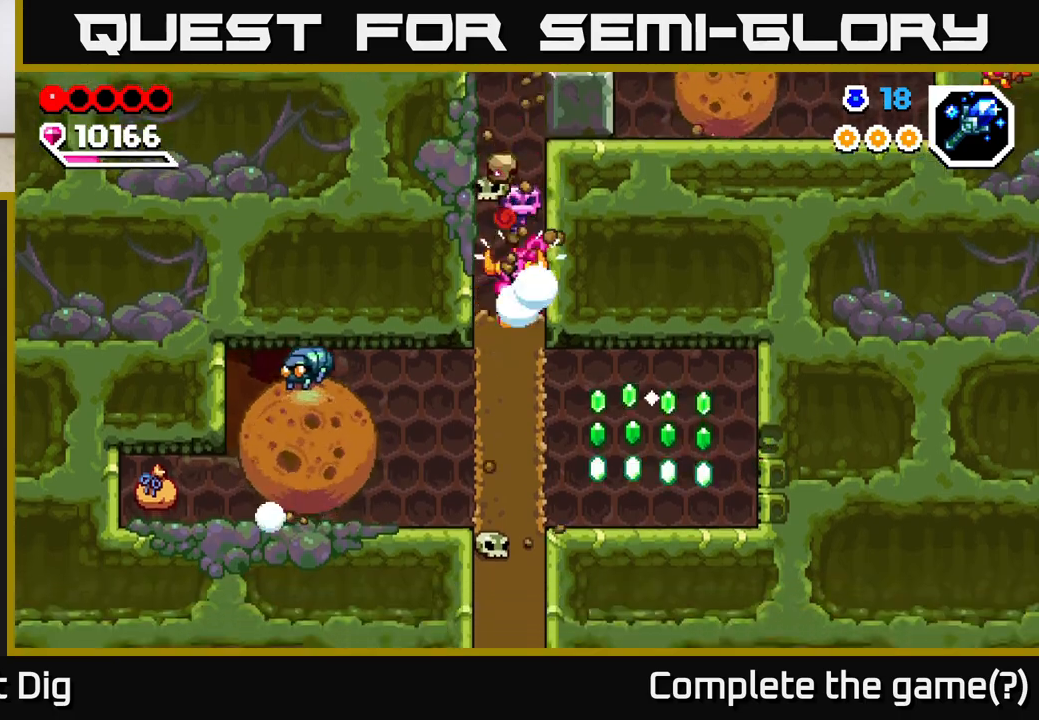
{"buttons": [], "left_stick": "right", "right_stick": "center", "events": [[17, "X", "up"], [83, "X", "down"], [233, "X", "up"], [350, "left_stick", "right"]]}
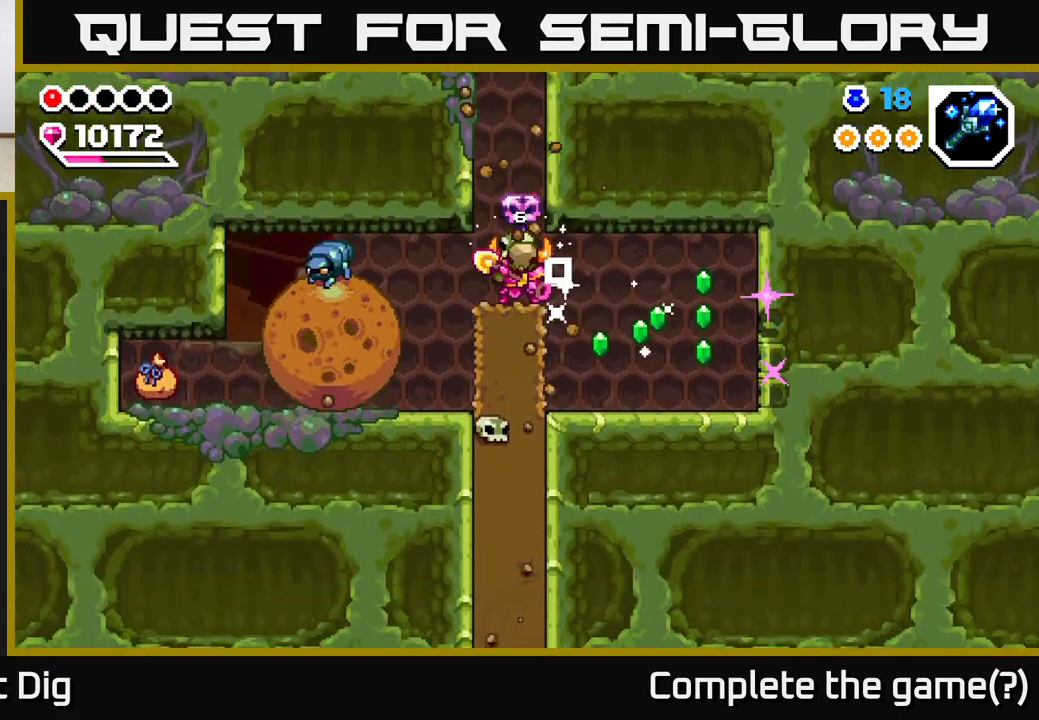
{"buttons": ["X"], "left_stick": "right", "right_stick": "center", "events": [[483, "X", "down"]]}
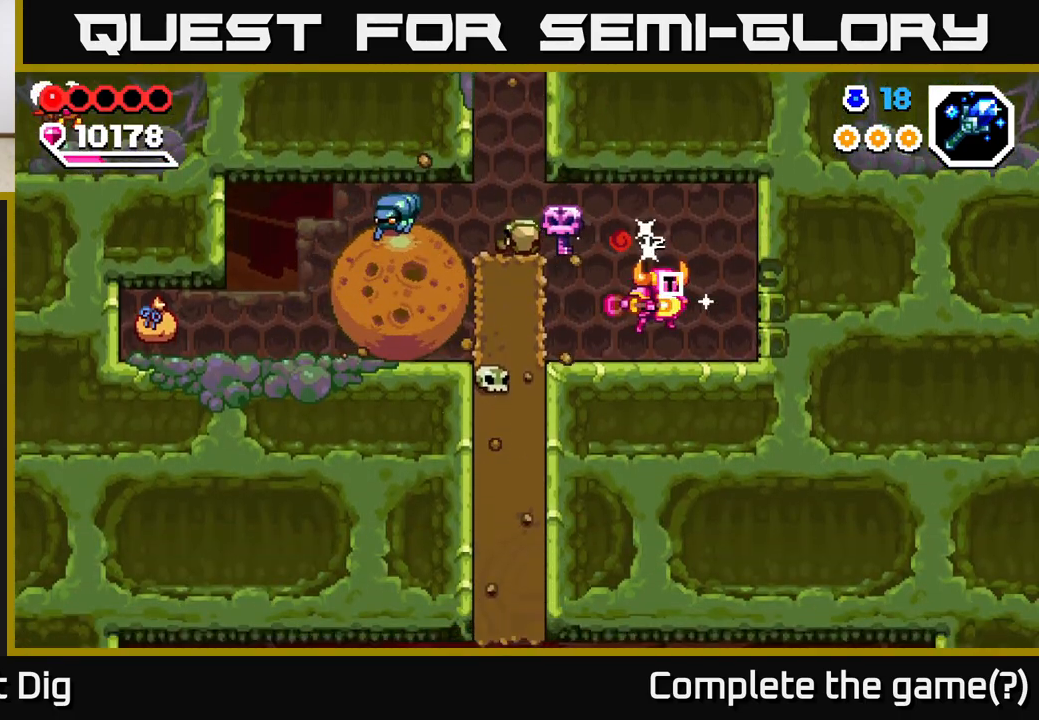
{"buttons": [], "left_stick": "left", "right_stick": "center", "events": [[100, "X", "up"], [233, "left_stick", "center"], [400, "left_stick", "left"]]}
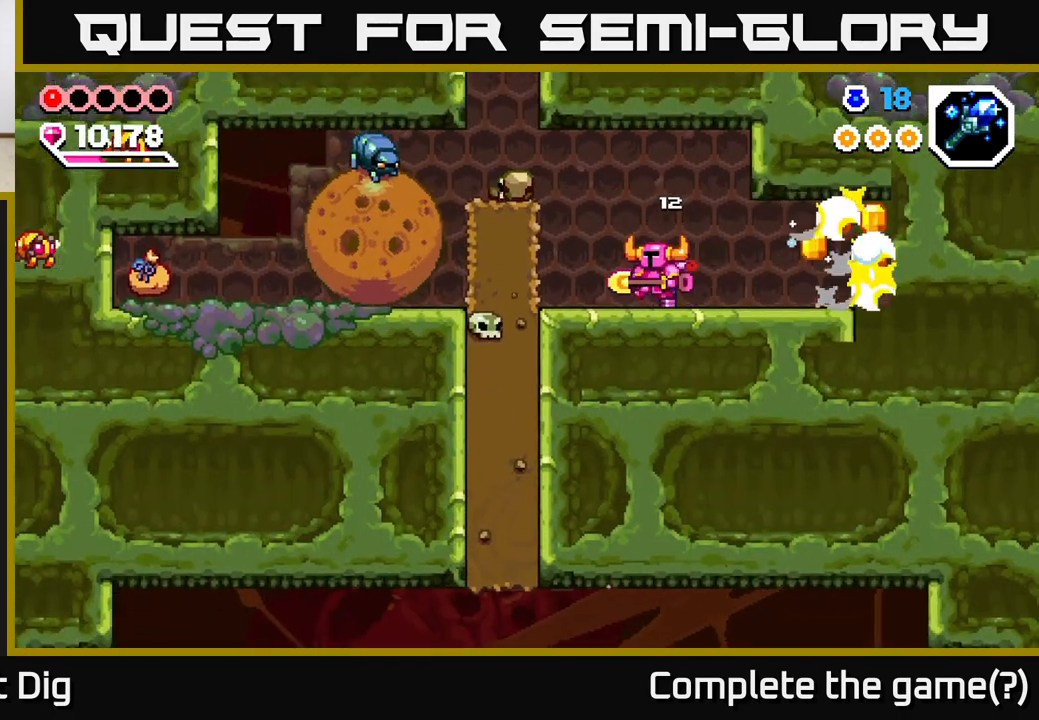
{"buttons": [], "left_stick": "right", "right_stick": "center", "events": [[117, "A", "down"], [250, "A", "up"], [383, "left_stick", "center"], [483, "left_stick", "right"]]}
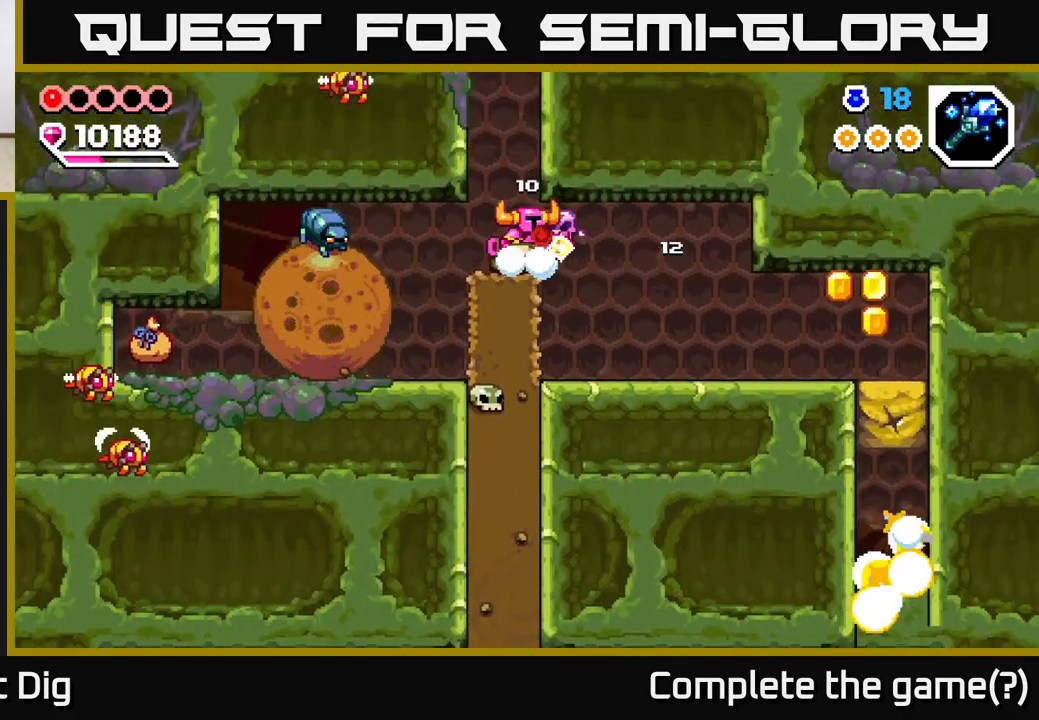
{"buttons": [], "left_stick": "right", "right_stick": "center", "events": []}
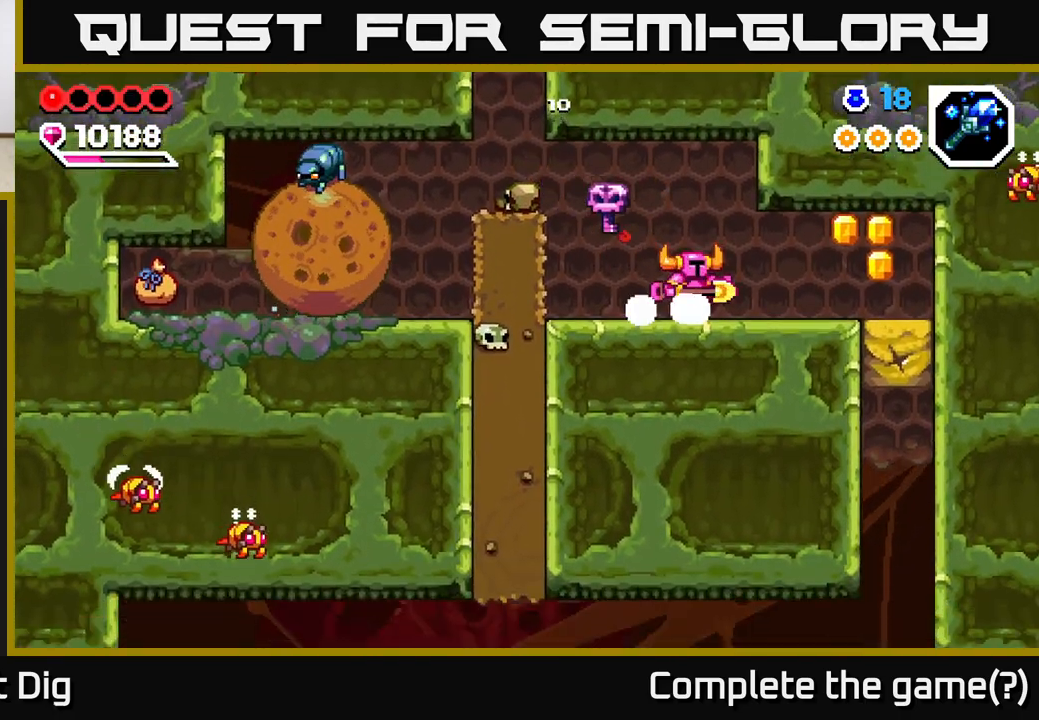
{"buttons": [], "left_stick": "left", "right_stick": "center", "events": [[367, "left_stick", "left"]]}
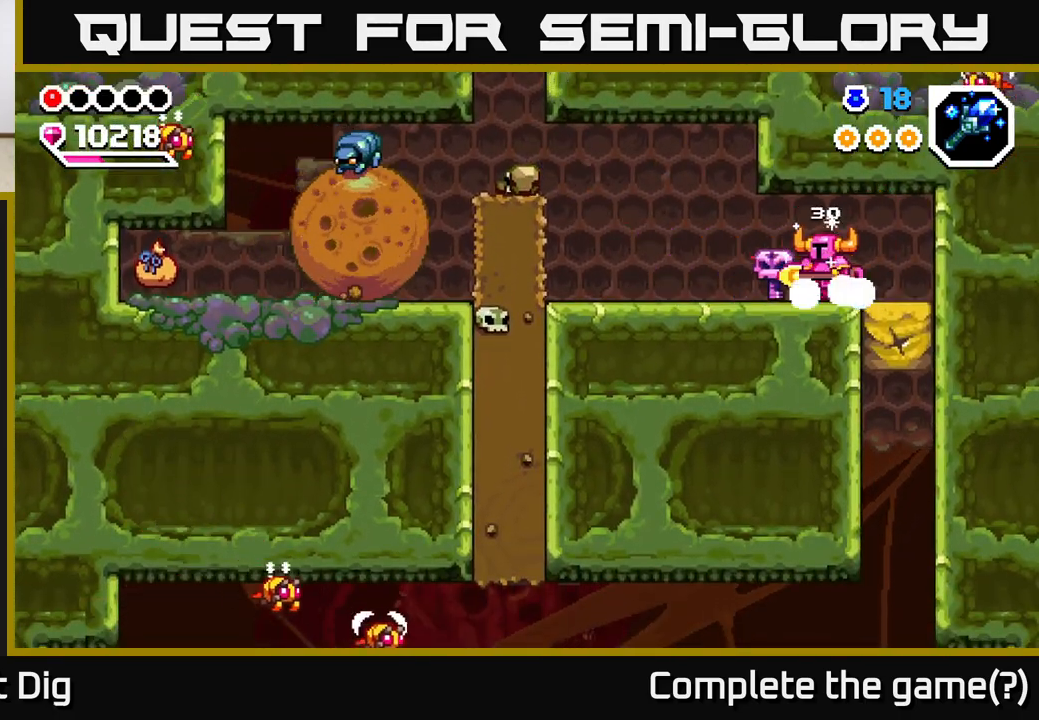
{"buttons": [], "left_stick": "left", "right_stick": "center", "events": []}
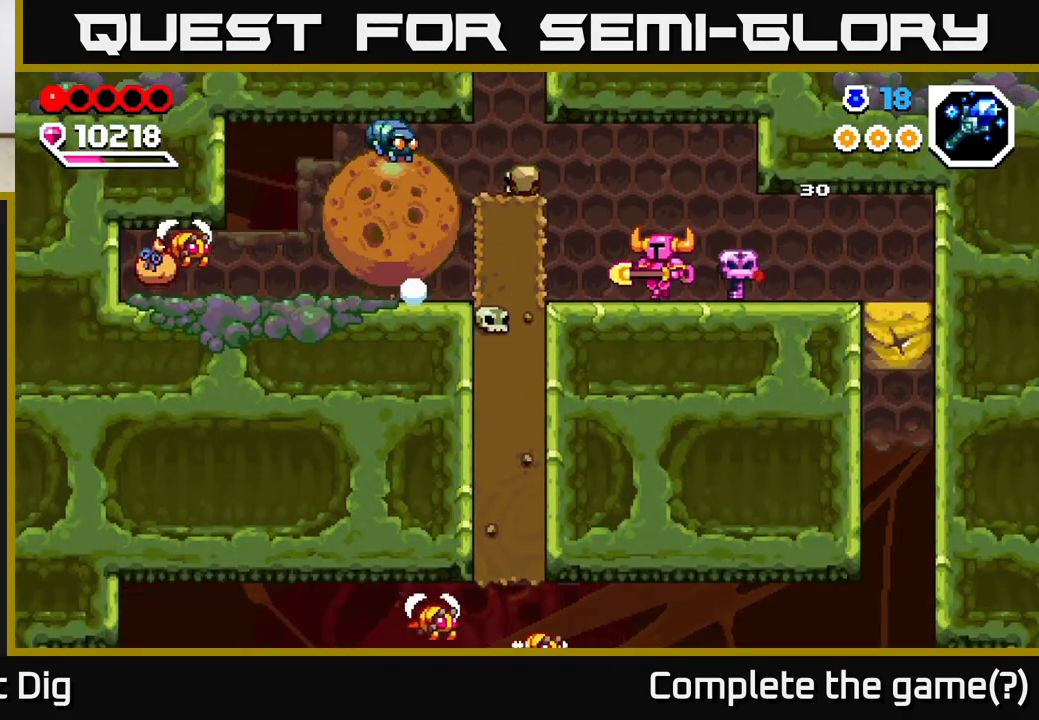
{"buttons": [], "left_stick": "left", "right_stick": "center", "events": [[67, "left_stick", "center"], [233, "left_stick", "right"], [350, "left_stick", "left"]]}
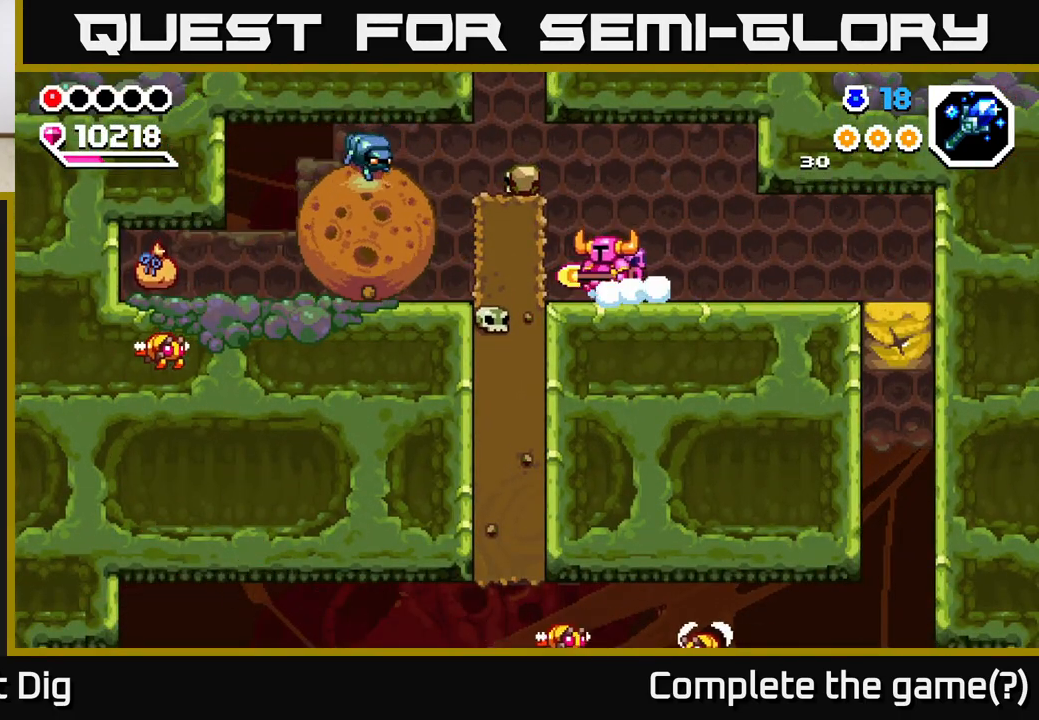
{"buttons": [], "left_stick": "down", "right_stick": "center", "events": [[67, "X", "down"], [150, "X", "up"], [183, "left_stick", "down"], [317, "X", "down"], [450, "X", "up"]]}
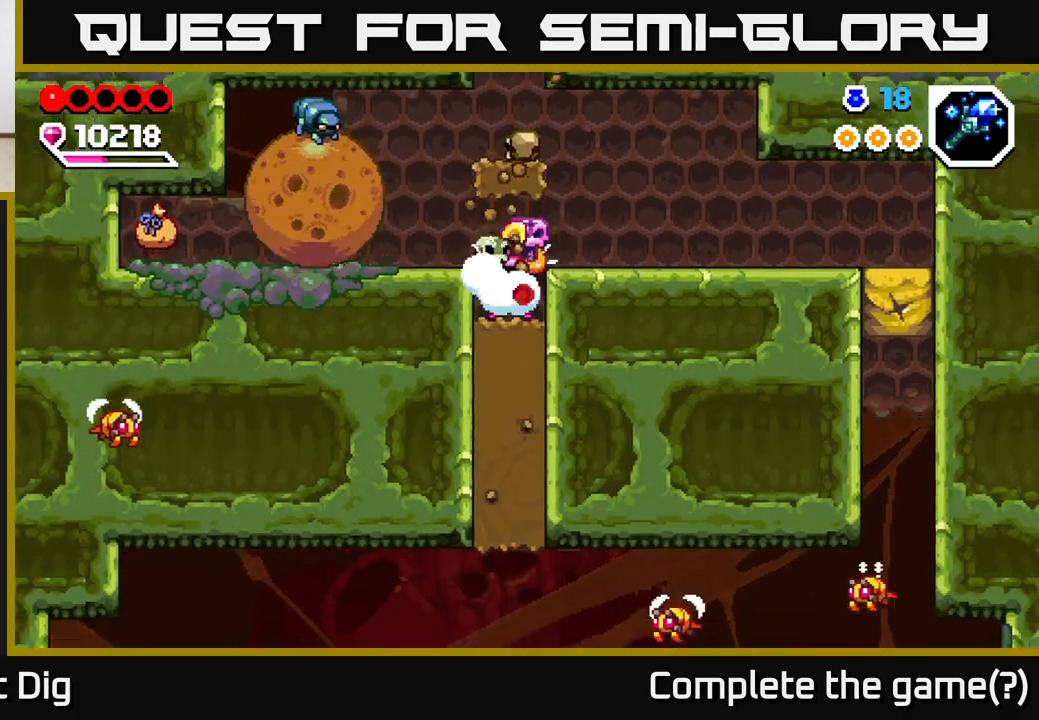
{"buttons": ["A"], "left_stick": "right", "right_stick": "center", "events": [[150, "left_stick", "center"], [467, "left_stick", "right"], [483, "A", "down"]]}
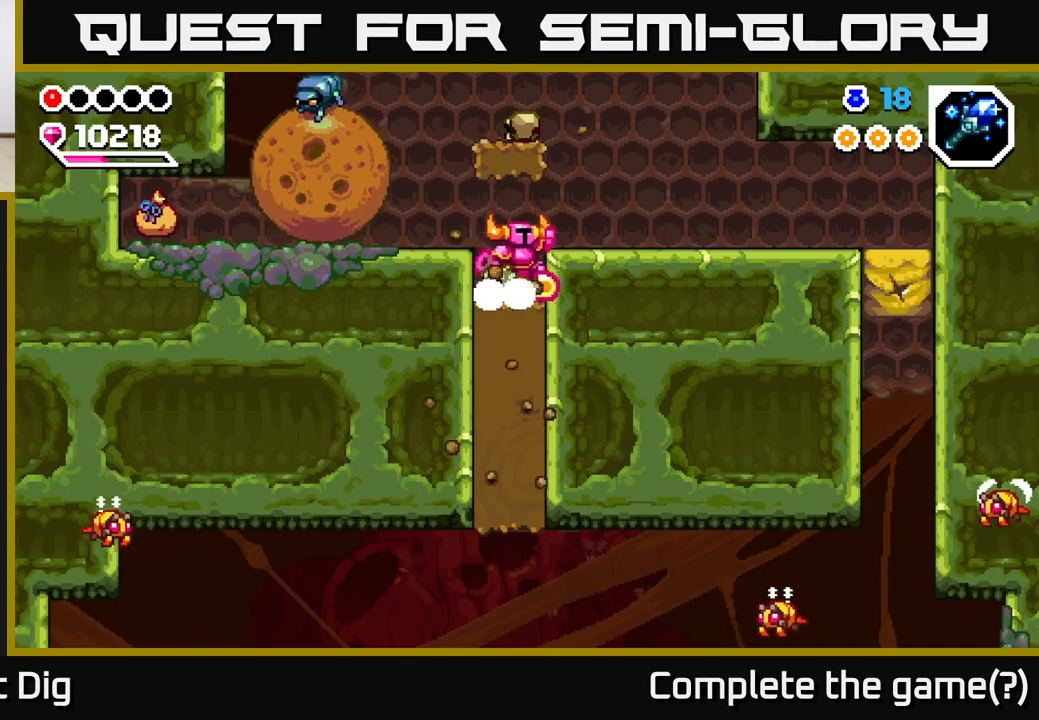
{"buttons": [], "left_stick": "center", "right_stick": "center", "events": [[117, "A", "up"], [350, "left_stick", "center"]]}
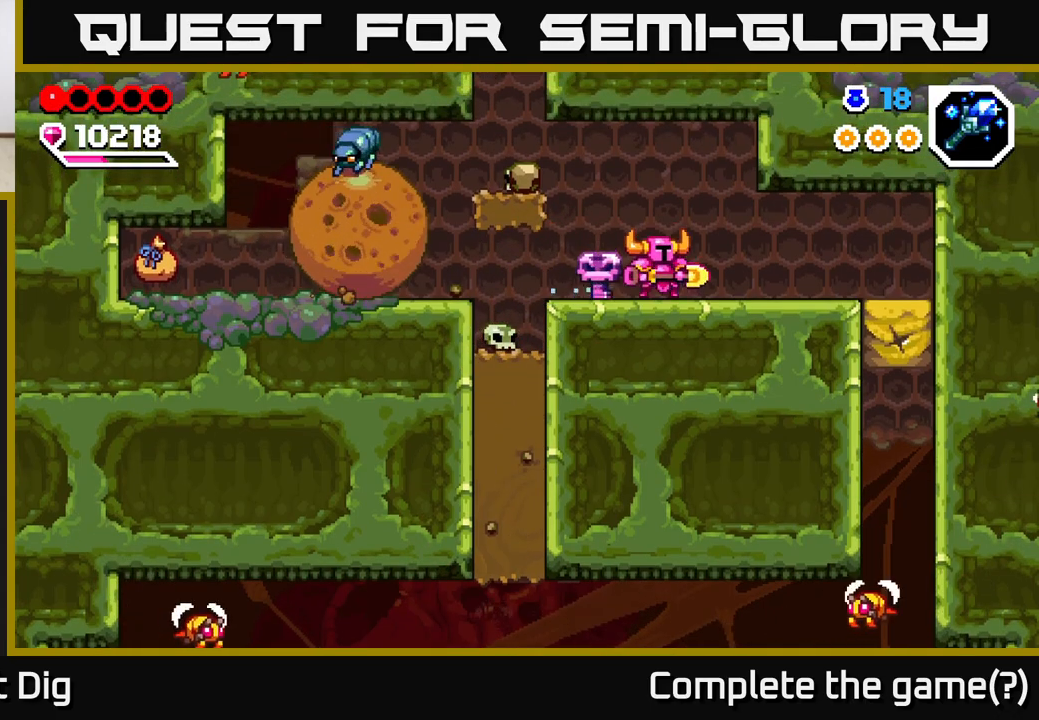
{"buttons": [], "left_stick": "center", "right_stick": "center", "events": [[300, "A", "down"], [333, "left_stick", "left"], [350, "A", "up"], [483, "left_stick", "center"]]}
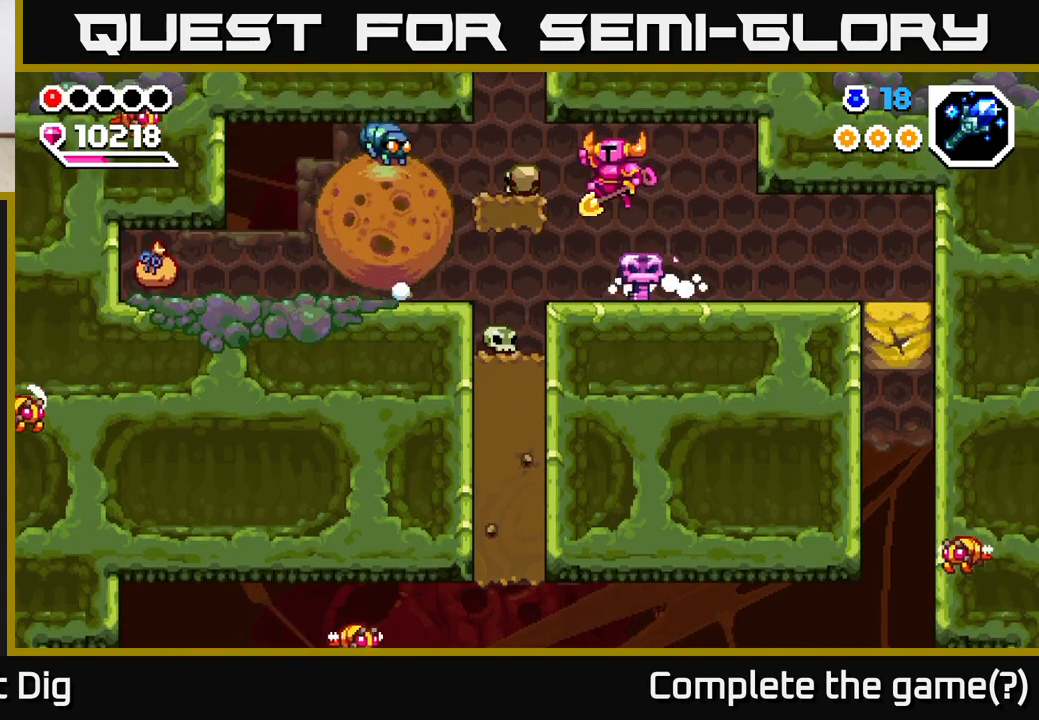
{"buttons": [], "left_stick": "center", "right_stick": "center", "events": [[100, "left_stick", "left"], [183, "X", "down"], [200, "left_stick", "center"], [267, "X", "up"]]}
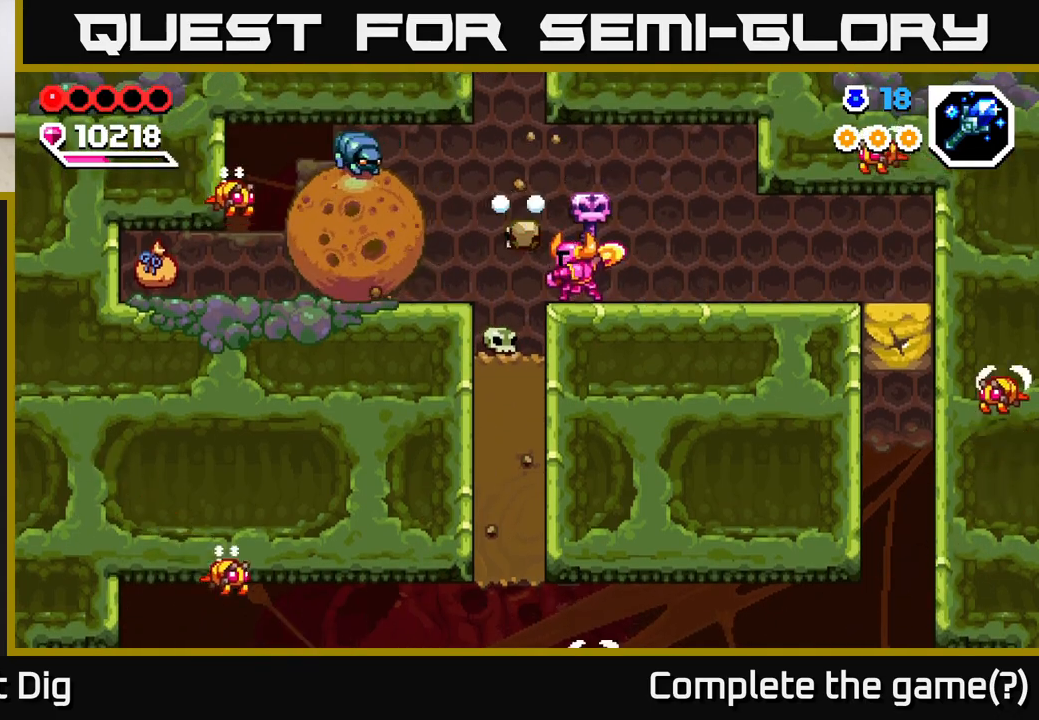
{"buttons": [], "left_stick": "down", "right_stick": "center", "events": [[100, "left_stick", "up-left"], [333, "left_stick", "center"], [400, "left_stick", "down"]]}
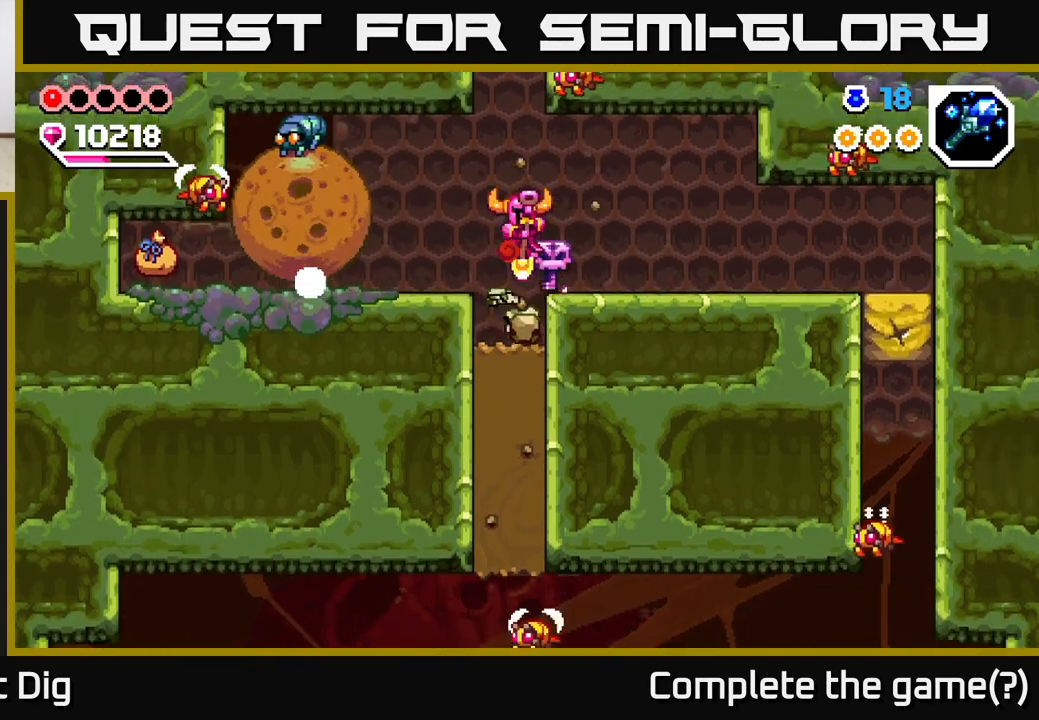
{"buttons": [], "left_stick": "down", "right_stick": "center", "events": []}
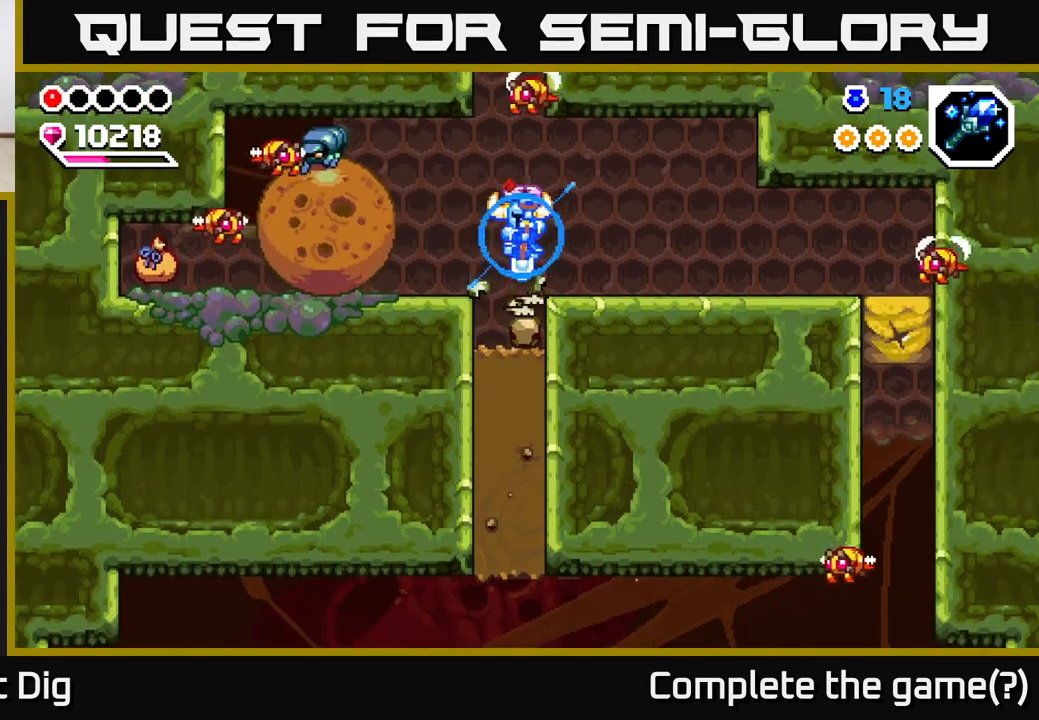
{"buttons": [], "left_stick": "down-right", "right_stick": "center", "events": [[500, "left_stick", "down-right"]]}
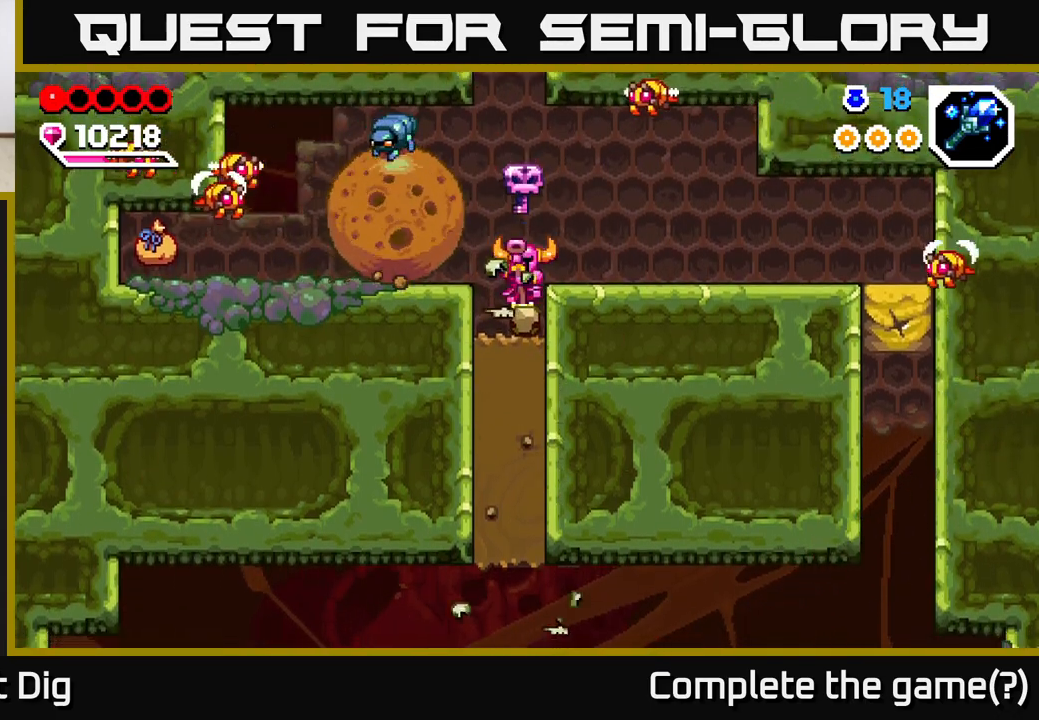
{"buttons": [], "left_stick": "right", "right_stick": "center", "events": [[33, "A", "down"], [33, "left_stick", "right"], [117, "A", "up"]]}
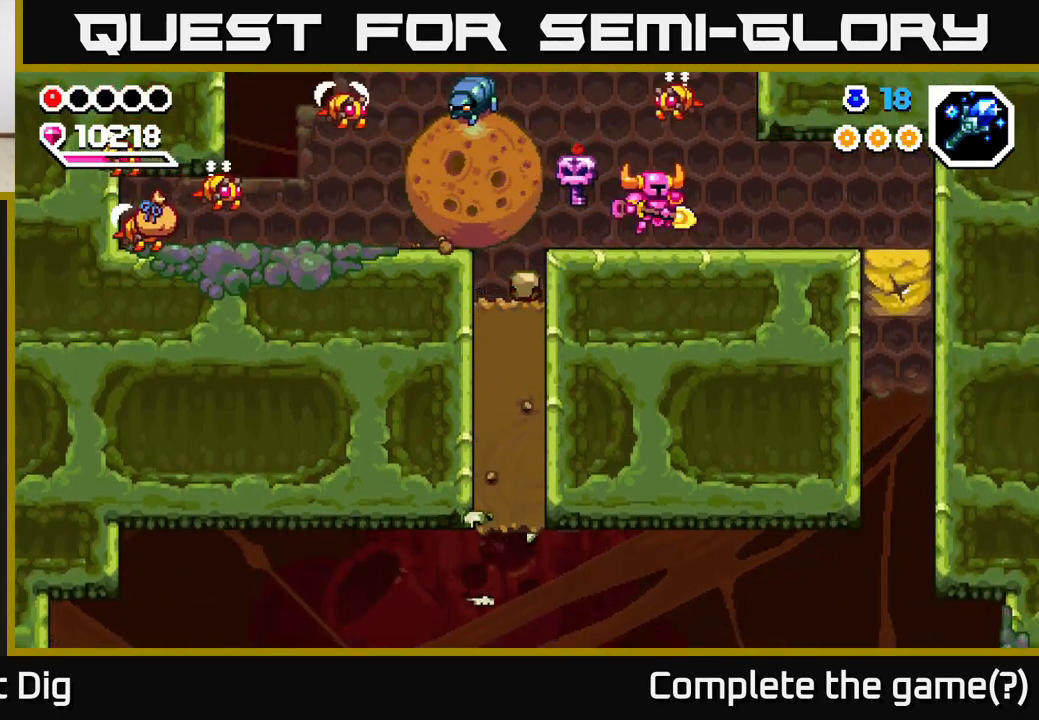
{"buttons": [], "left_stick": "right", "right_stick": "center", "events": []}
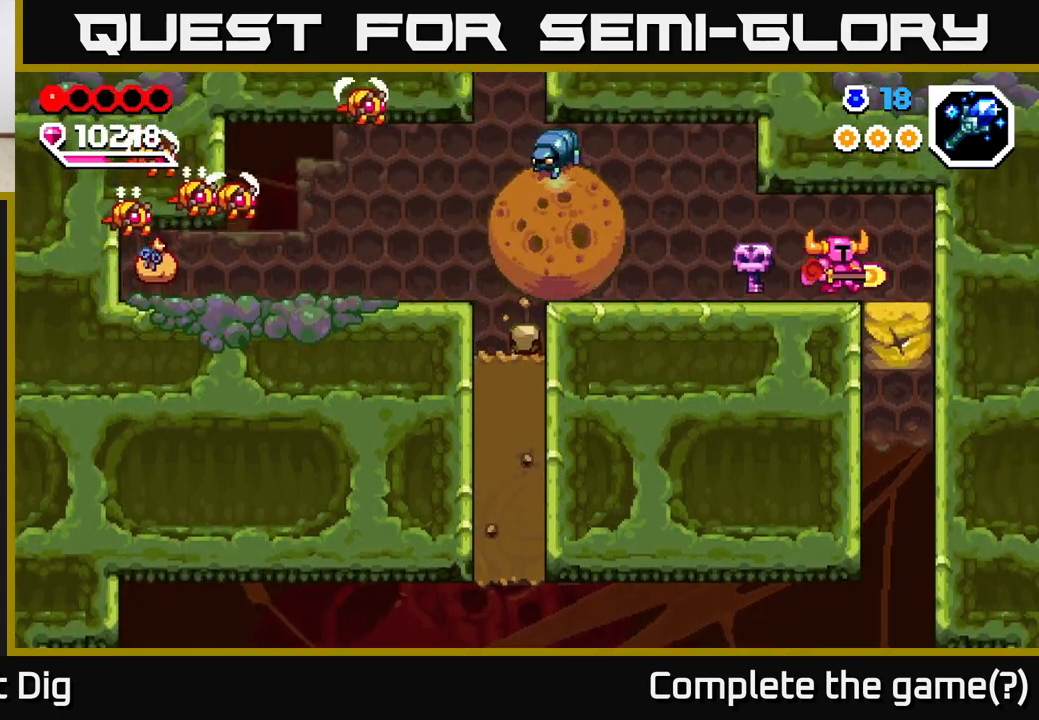
{"buttons": [], "left_stick": "left", "right_stick": "center", "events": [[83, "left_stick", "down"], [133, "X", "down"], [200, "X", "up"], [200, "left_stick", "down-right"], [483, "left_stick", "left"]]}